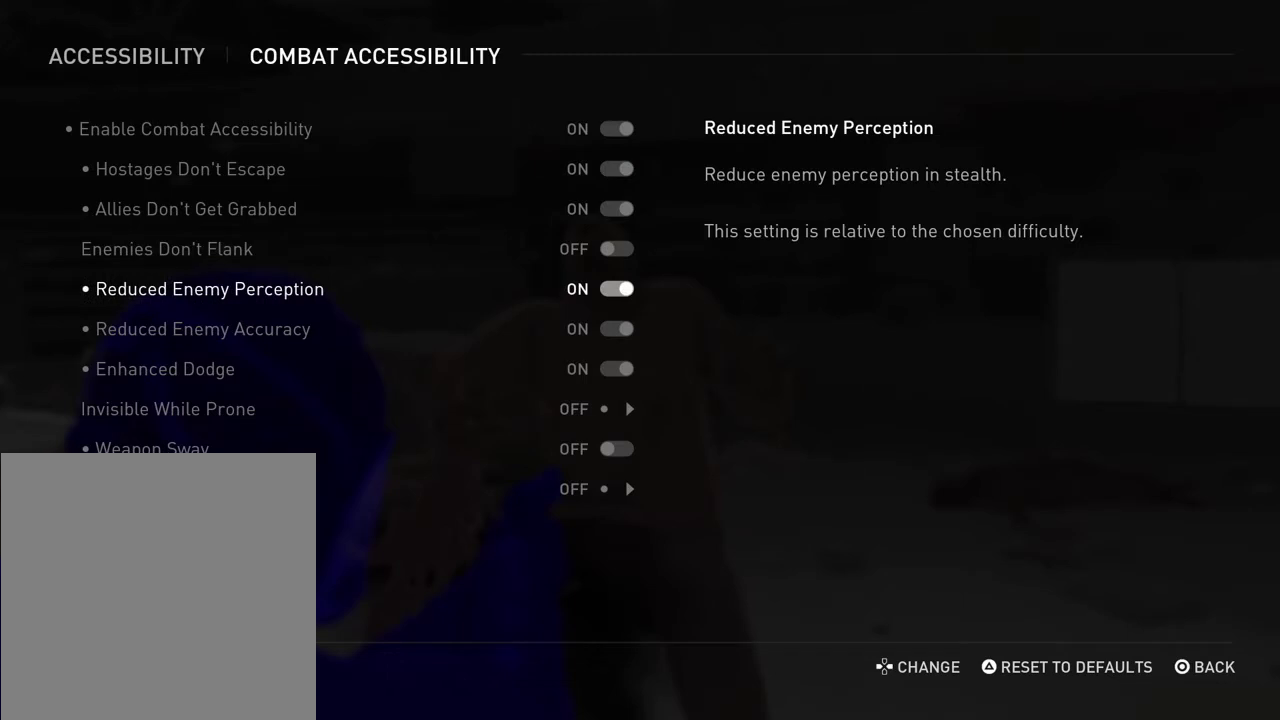
Gameplay with a controller (PlayStation layout); each line is a JSON object with the inputs held at the frame after it (dt_ms = milliseconds from this image to that frame). "events" lists button and stick changes between this image and that frame as [ms after this image, input, new state], when the widget could be followed in between. Not read: L1 L3 R3.
{"dt_ms": 500, "buttons": ["CIRCLE"], "left_stick": "center", "right_stick": "center", "events": [[500, "CIRCLE", "down"]]}
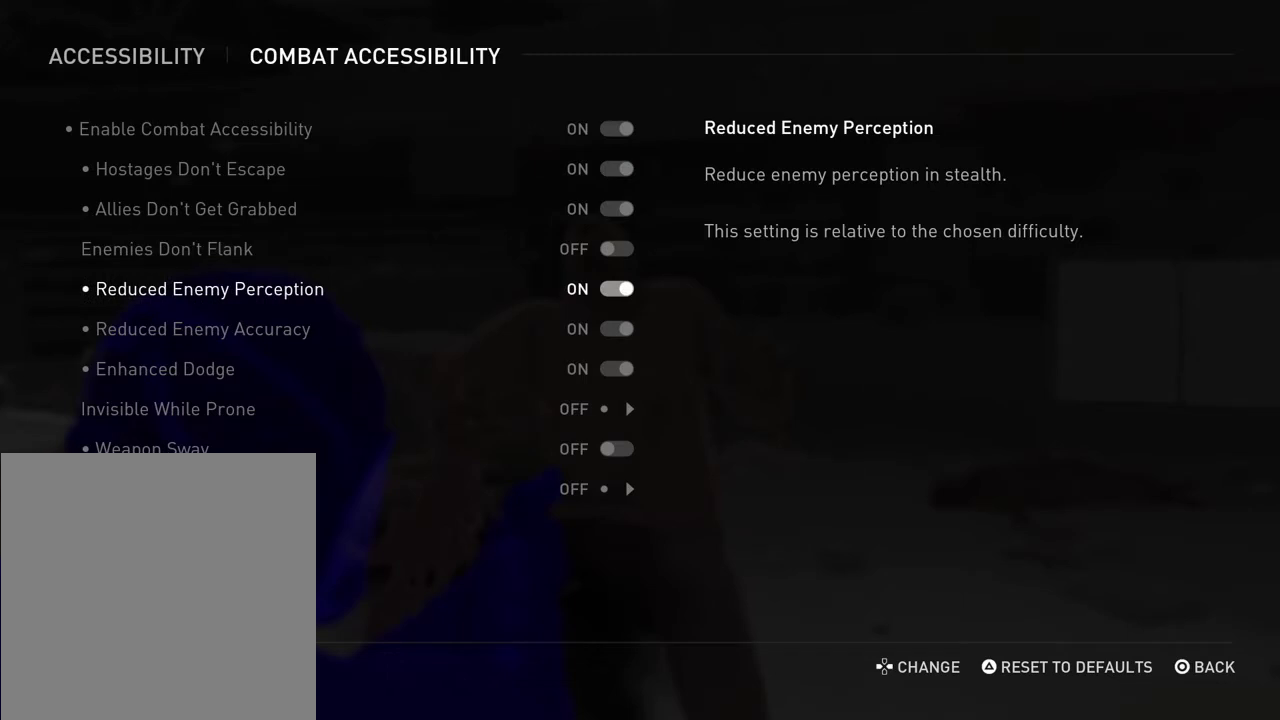
{"dt_ms": 500, "buttons": [], "left_stick": "center", "right_stick": "center", "events": [[167, "CIRCLE", "up"]]}
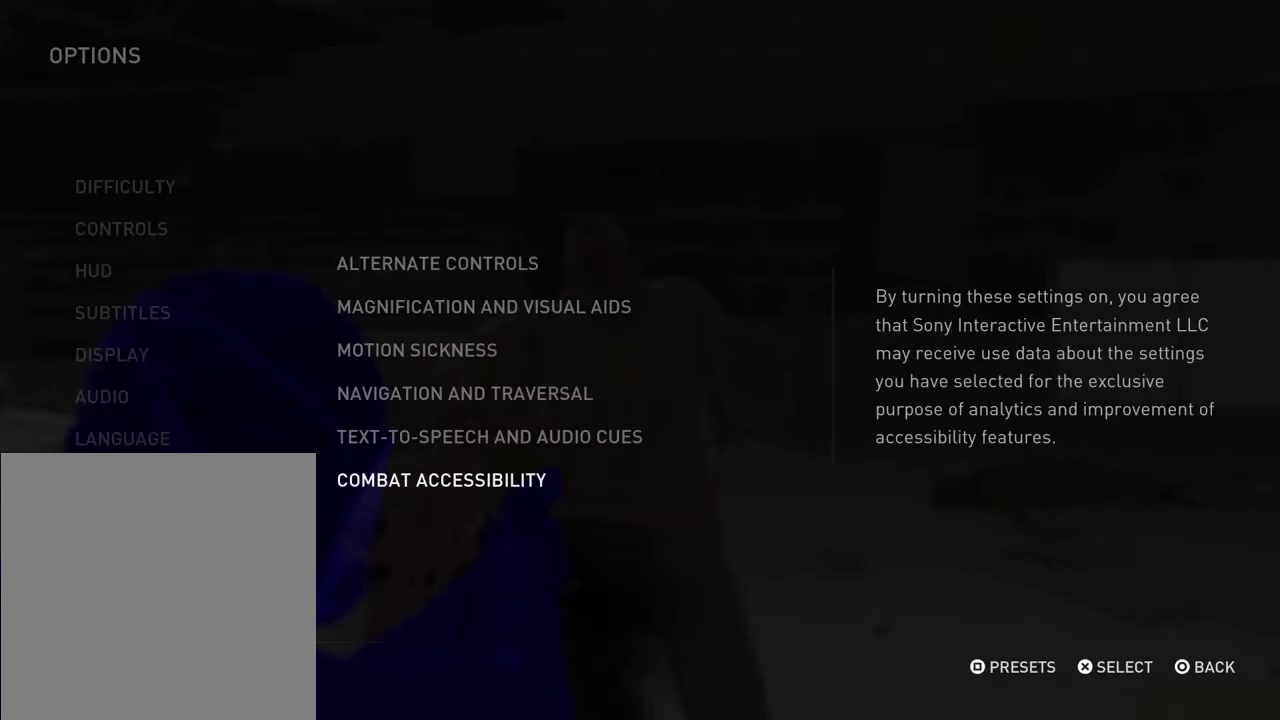
{"dt_ms": 600, "buttons": ["CIRCLE"], "left_stick": "center", "right_stick": "center", "events": [[533, "CIRCLE", "down"]]}
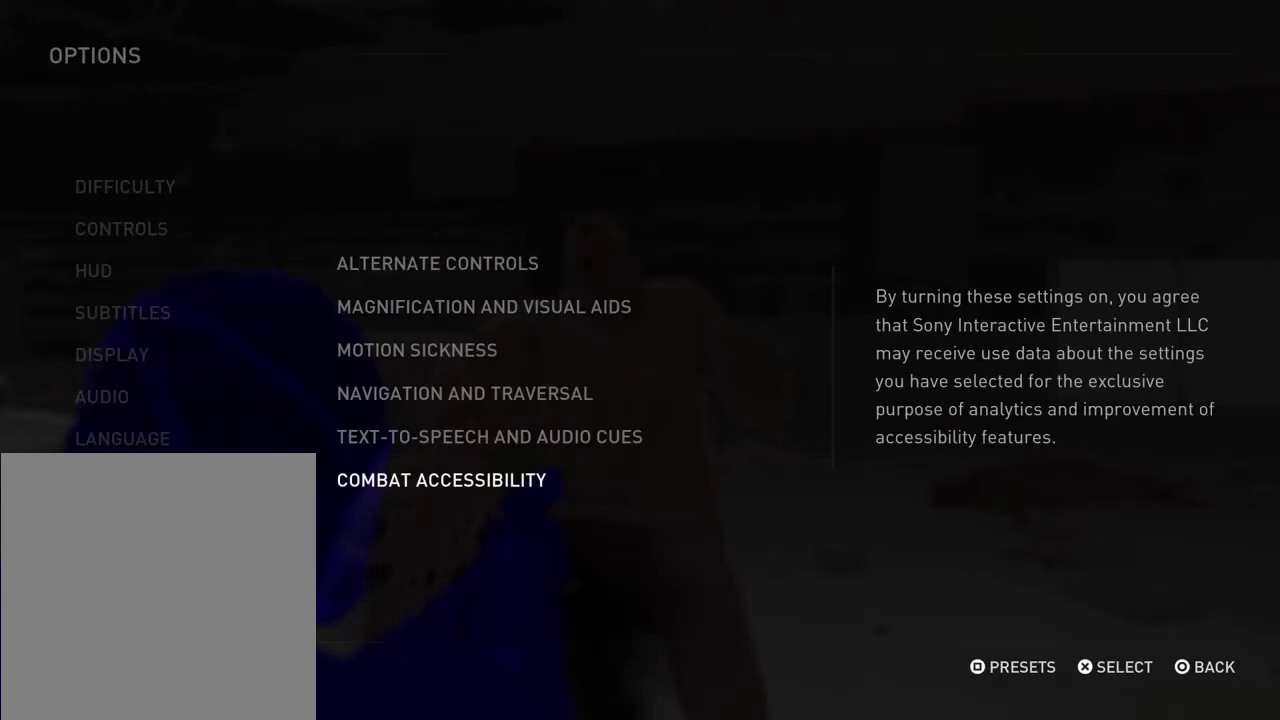
{"dt_ms": 400, "buttons": ["DPAD_DOWN"], "left_stick": "center", "right_stick": "center", "events": [[67, "CIRCLE", "up"], [367, "DPAD_DOWN", "down"]]}
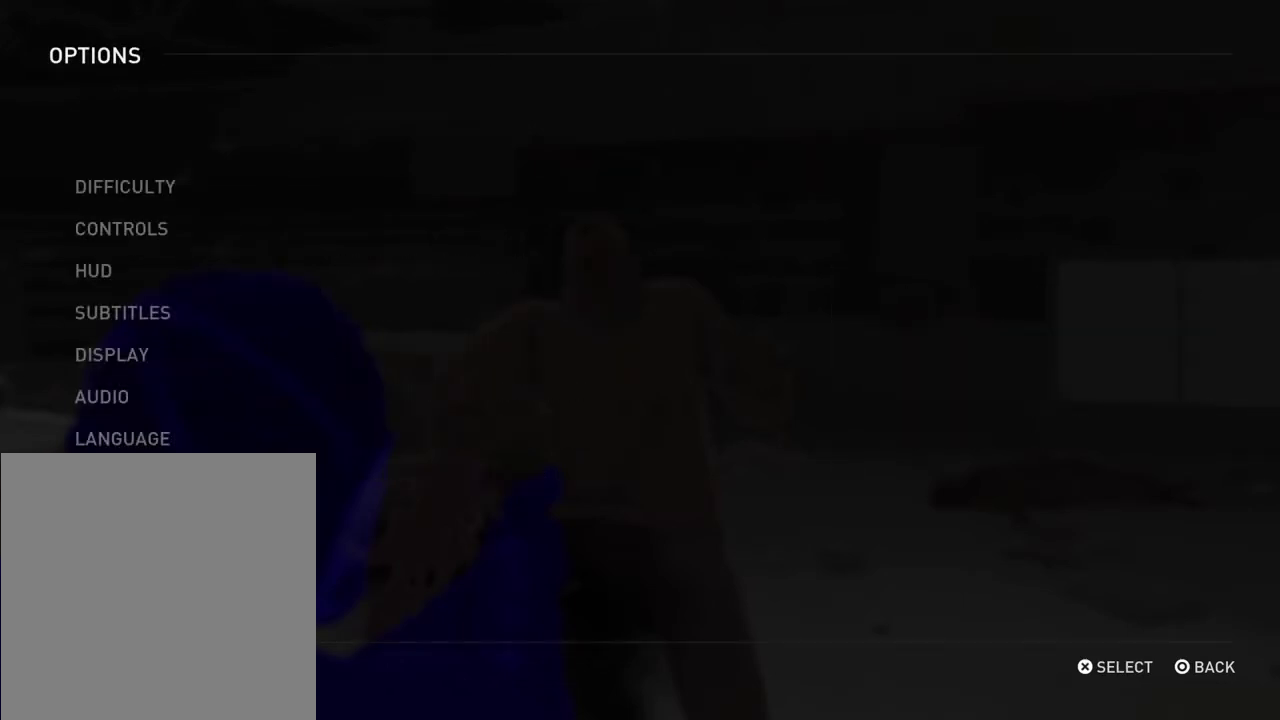
{"dt_ms": 400, "buttons": [], "left_stick": "center", "right_stick": "center", "events": [[100, "DPAD_DOWN", "up"], [267, "CROSS", "down"], [400, "CROSS", "up"]]}
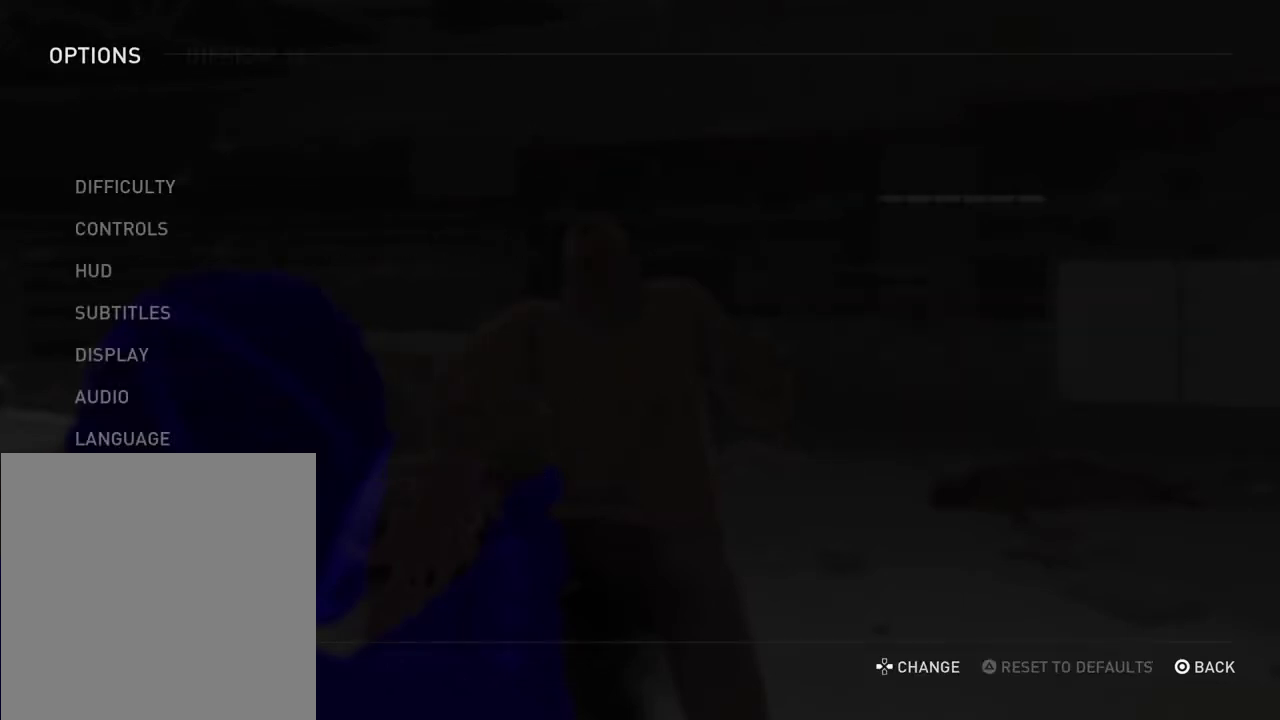
{"dt_ms": 600, "buttons": [], "left_stick": "center", "right_stick": "center", "events": []}
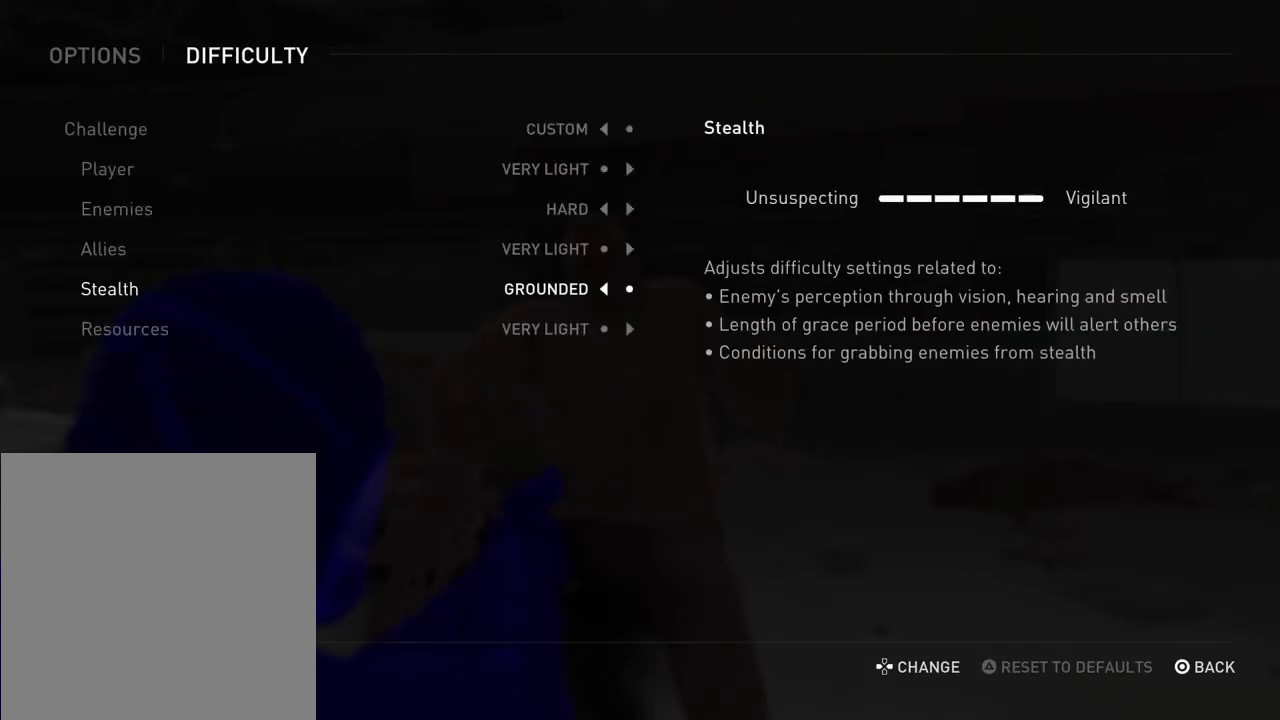
{"dt_ms": 500, "buttons": [], "left_stick": "center", "right_stick": "center", "events": [[233, "DPAD_LEFT", "down"], [333, "DPAD_LEFT", "up"], [400, "DPAD_LEFT", "down"], [500, "DPAD_LEFT", "up"]]}
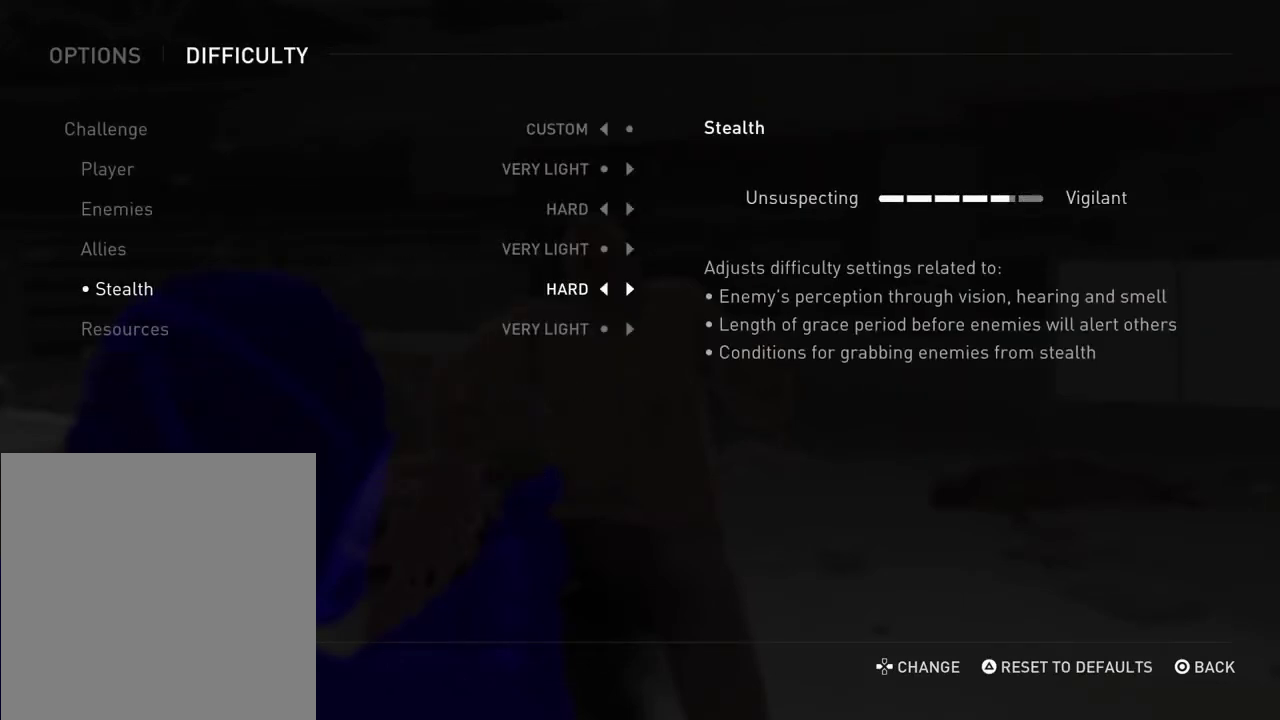
{"dt_ms": 600, "buttons": ["DPAD_LEFT"], "left_stick": "center", "right_stick": "center", "events": [[33, "DPAD_LEFT", "down"], [133, "DPAD_LEFT", "up"], [200, "DPAD_LEFT", "down"], [333, "DPAD_LEFT", "up"], [367, "DPAD_LEFT", "down"], [500, "DPAD_LEFT", "up"], [567, "DPAD_LEFT", "down"]]}
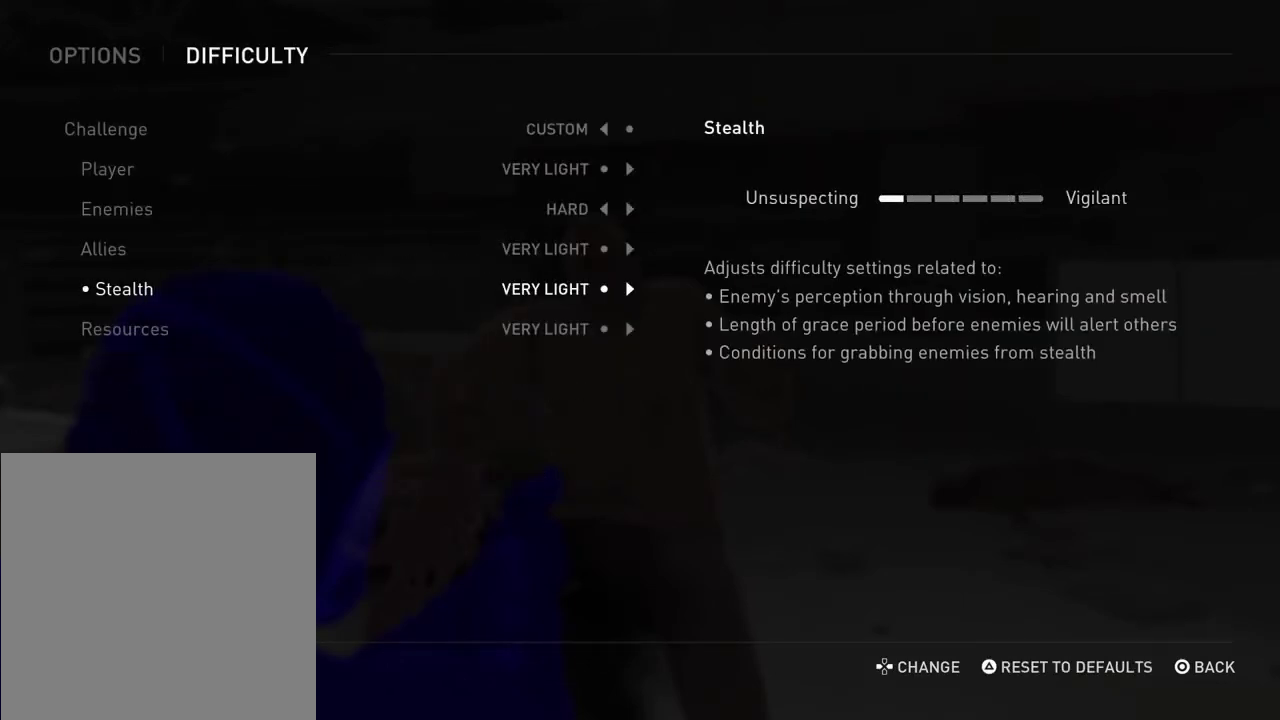
{"dt_ms": 600, "buttons": [], "left_stick": "center", "right_stick": "center", "events": [[33, "DPAD_LEFT", "up"], [133, "DPAD_LEFT", "down"], [233, "DPAD_LEFT", "up"], [500, "DPAD_UP", "down"], [567, "DPAD_UP", "up"]]}